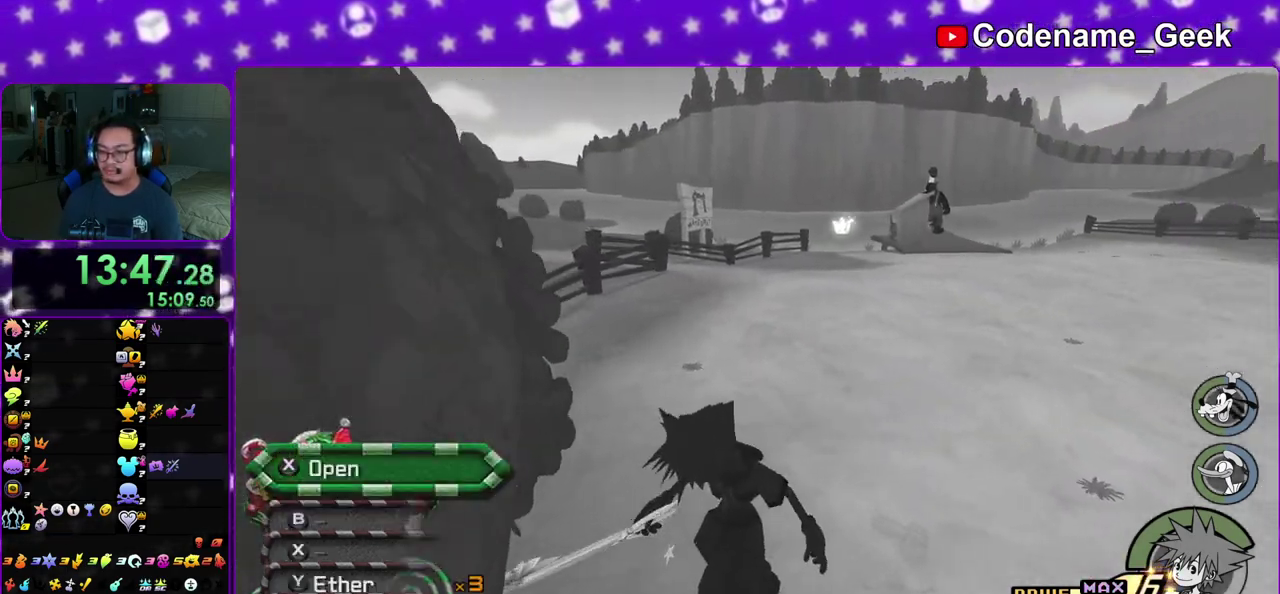
Gameplay with a controller (Nintendo layout); each line is a JSON object with the inputs held at the frame after it (dt_ms = milliseconds from this image to that frame). "events" lists button and stick changes between this image and that frame as [ms after this image, input, new state], when the widget could be followed in between. This overlay highlights the sticks when they move; stick clicks (L3 R3) are not distinguishable. Not read: L3 R3 SELECT START.
{"dt_ms": 600, "buttons": ["B"], "left_stick": "up-right", "right_stick": "center", "events": [[33, "X", "down"], [67, "left_stick", "center"], [133, "X", "up"], [200, "left_stick", "up-right"], [400, "B", "down"], [500, "B", "up"], [550, "B", "down"]]}
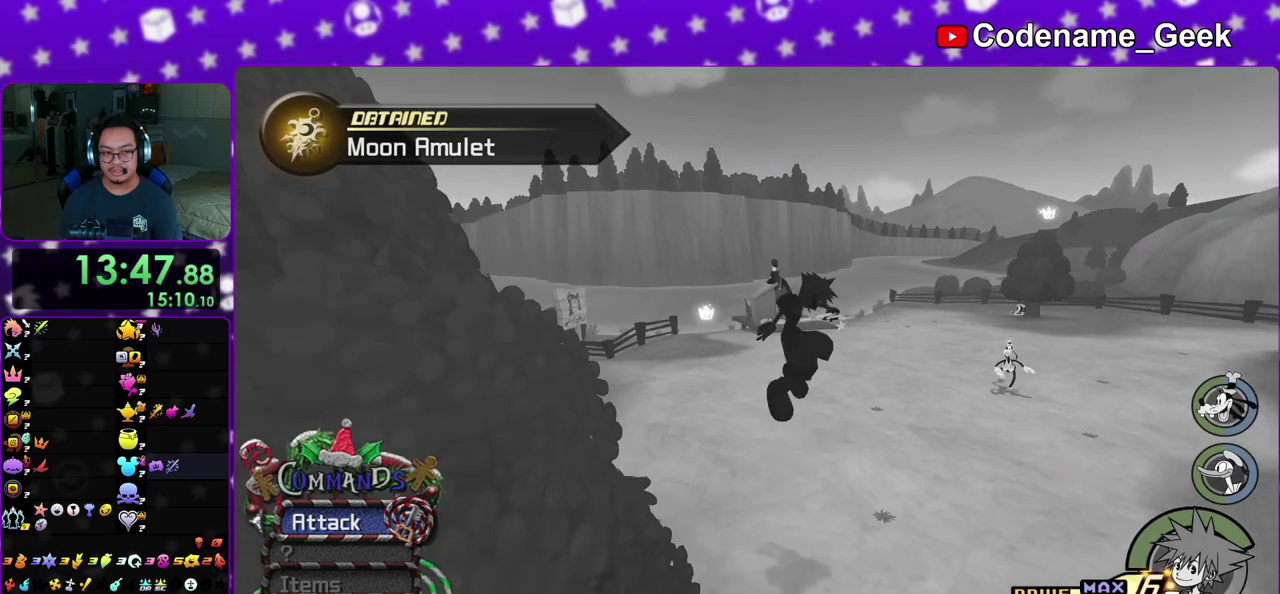
{"dt_ms": 400, "buttons": ["Y"], "left_stick": "up-right", "right_stick": "center", "events": [[100, "B", "up"], [100, "Y", "down"]]}
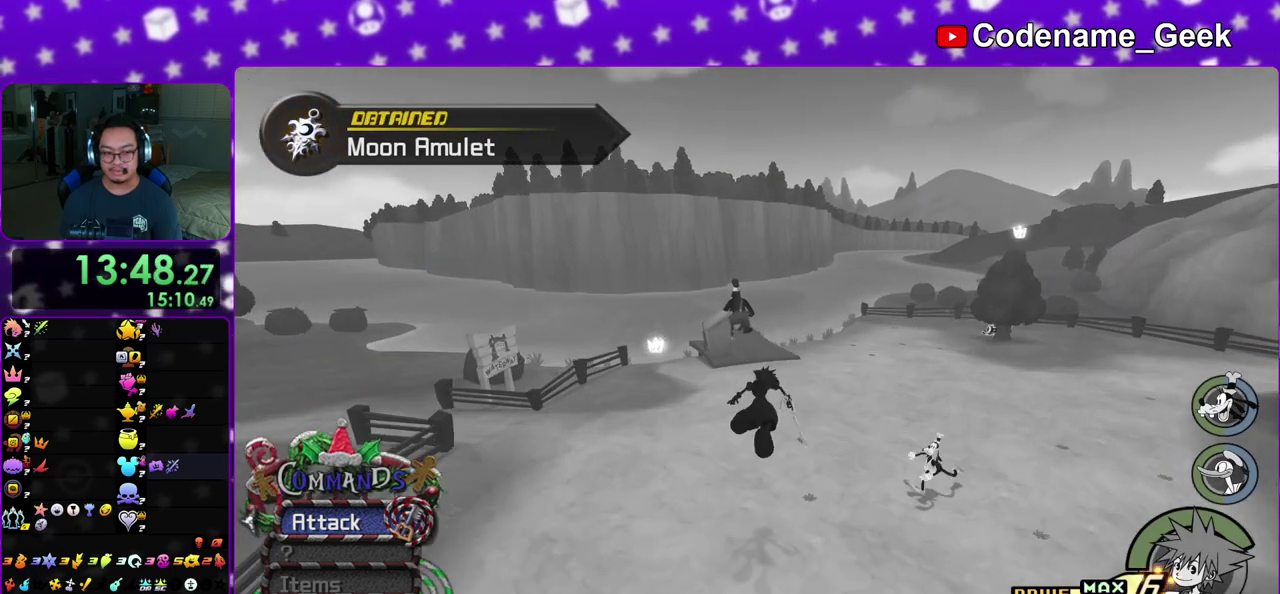
{"dt_ms": 600, "buttons": ["Y", "DPAD_UP"], "left_stick": "center", "right_stick": "center", "events": [[417, "left_stick", "center"], [417, "right_stick", "up"], [467, "right_stick", "center"], [550, "DPAD_UP", "down"]]}
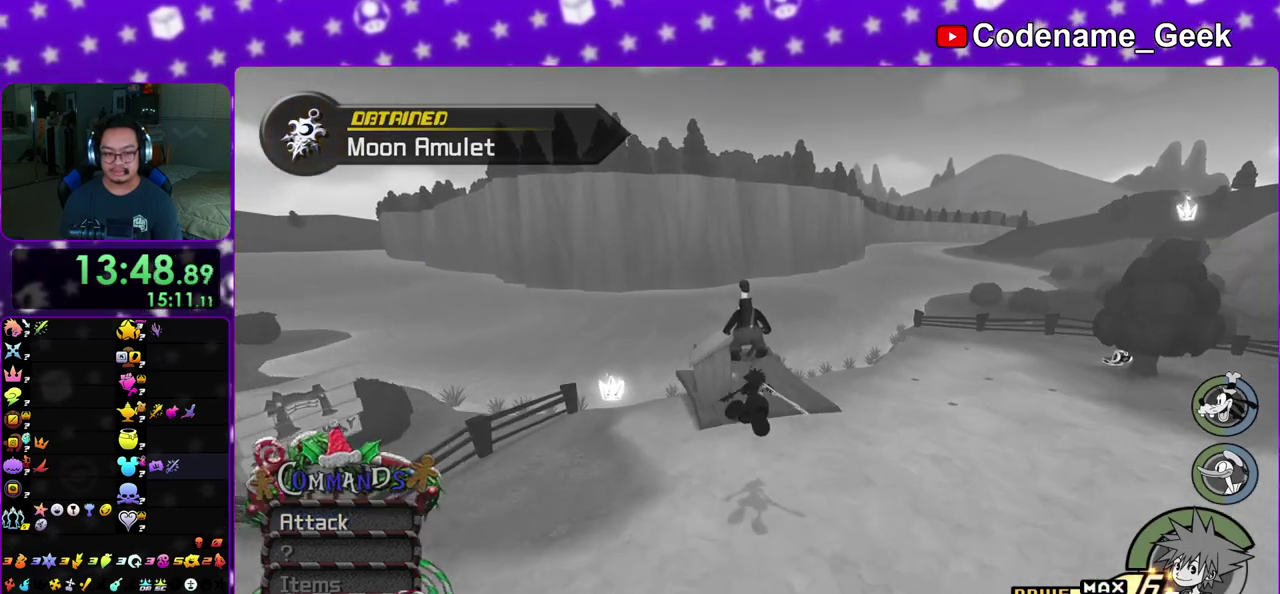
{"dt_ms": 700, "buttons": ["A"], "left_stick": "center", "right_stick": "center", "events": [[33, "A", "down"], [50, "DPAD_UP", "up"], [117, "A", "up"], [367, "right_stick", "left"], [433, "Y", "up"], [450, "right_stick", "center"], [650, "A", "down"]]}
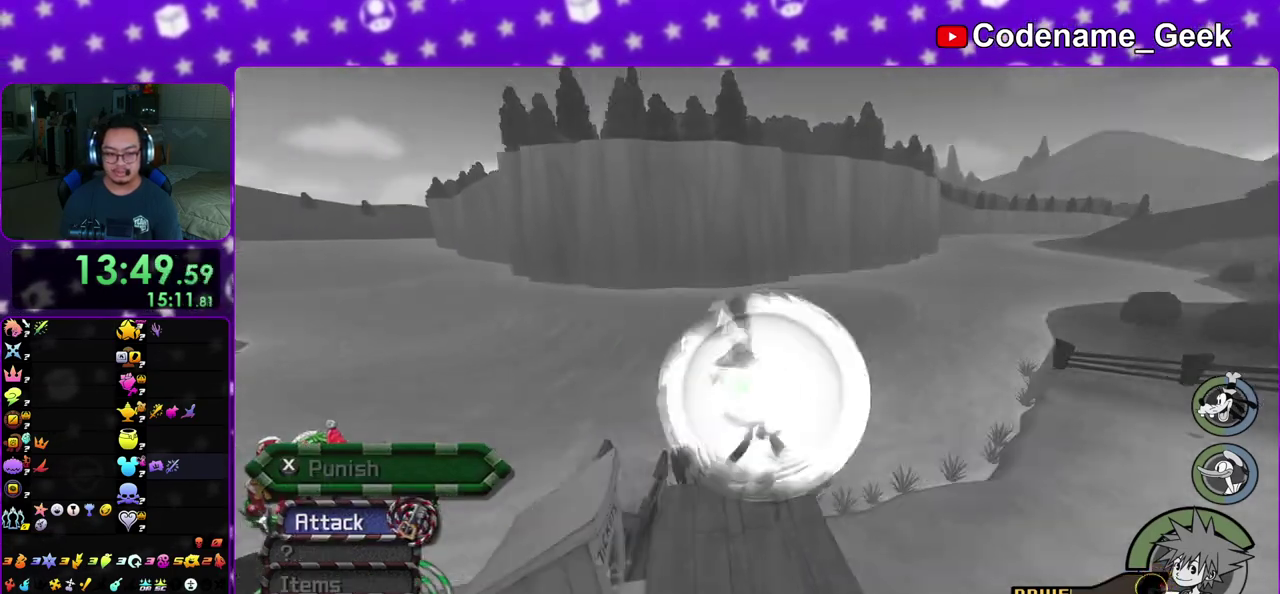
{"dt_ms": 300, "buttons": [], "left_stick": "center", "right_stick": "center", "events": [[50, "A", "up"], [133, "A", "down"], [233, "A", "up"]]}
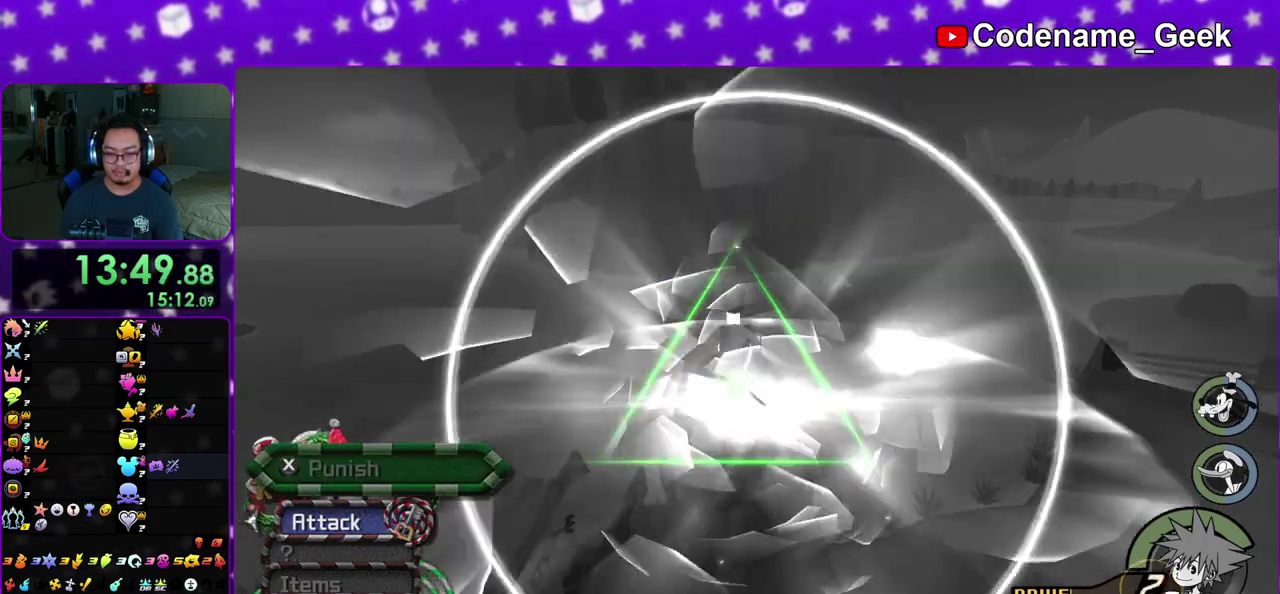
{"dt_ms": 600, "buttons": [], "left_stick": "down-left", "right_stick": "center", "events": [[67, "left_stick", "down"], [567, "left_stick", "down-left"]]}
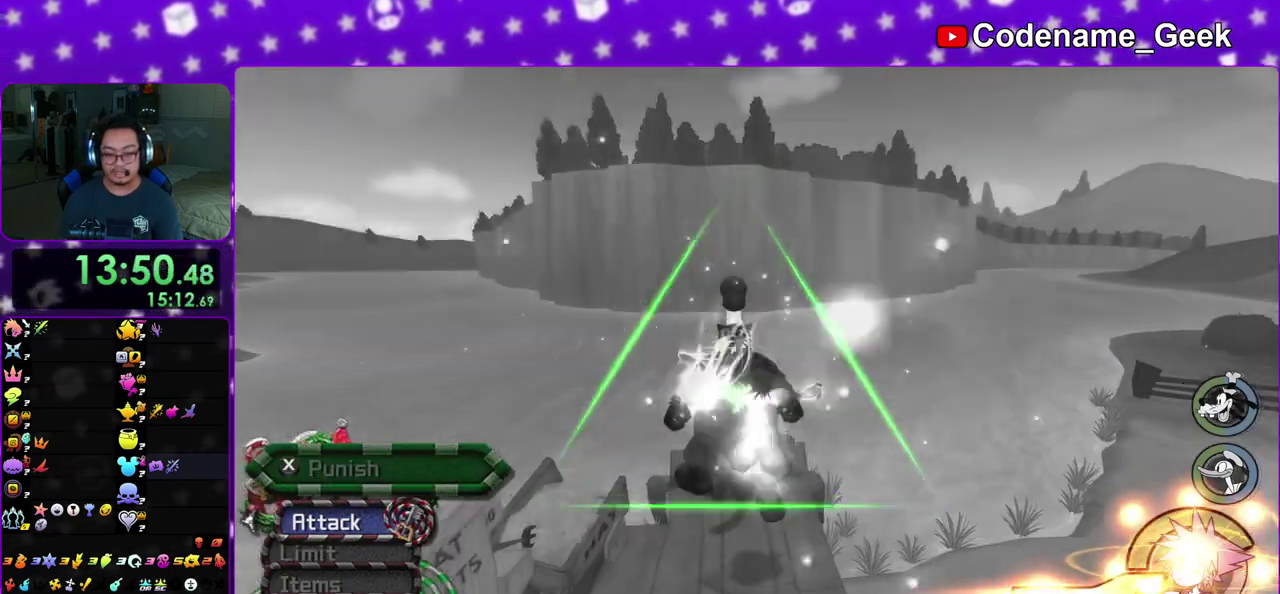
{"dt_ms": 400, "buttons": [], "left_stick": "center", "right_stick": "down", "events": [[50, "left_stick", "up-left"], [50, "right_stick", "down"], [200, "left_stick", "up"], [367, "left_stick", "center"]]}
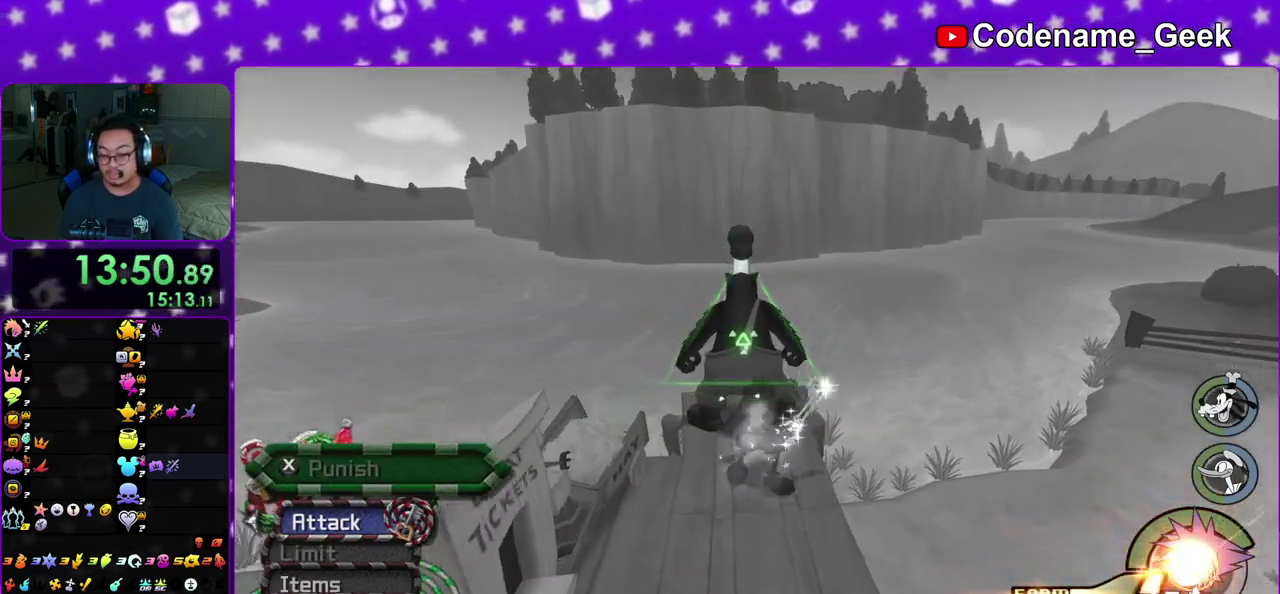
{"dt_ms": 500, "buttons": [], "left_stick": "center", "right_stick": "down", "events": [[333, "X", "down"], [467, "X", "up"]]}
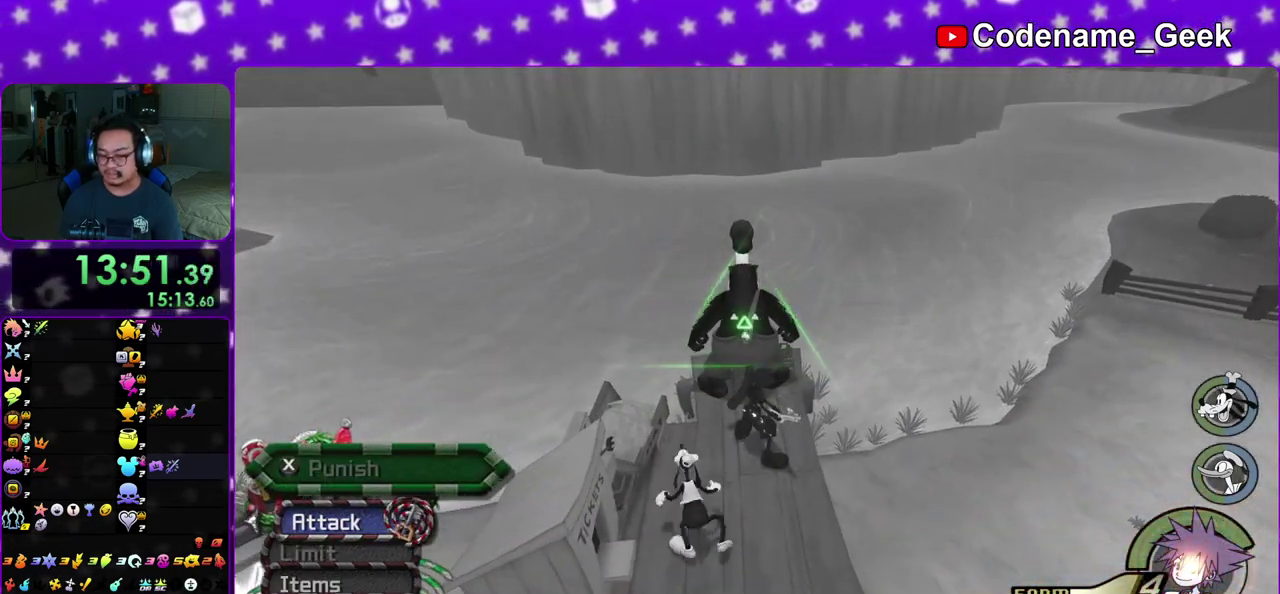
{"dt_ms": 500, "buttons": ["X"], "left_stick": "center", "right_stick": "down", "events": [[67, "X", "down"], [150, "X", "up"], [250, "X", "down"], [350, "X", "up"], [433, "X", "down"]]}
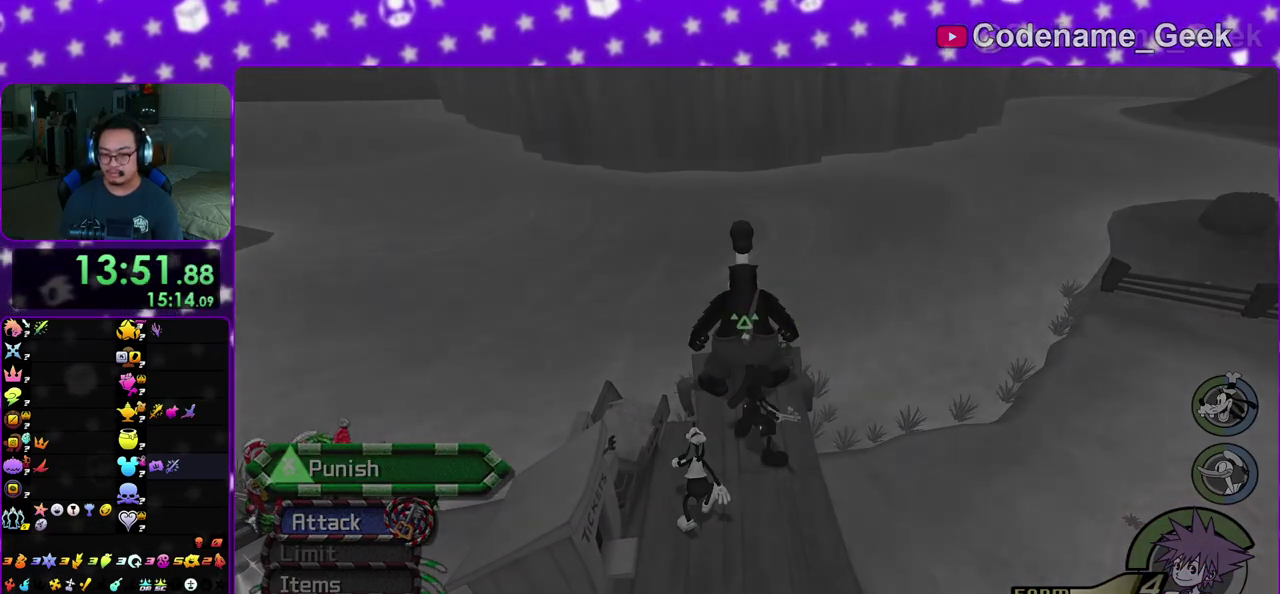
{"dt_ms": 400, "buttons": ["A"], "left_stick": "down", "right_stick": "center", "events": [[33, "X", "up"], [100, "X", "down"], [183, "right_stick", "center"], [217, "X", "up"], [300, "A", "down"], [317, "left_stick", "down"]]}
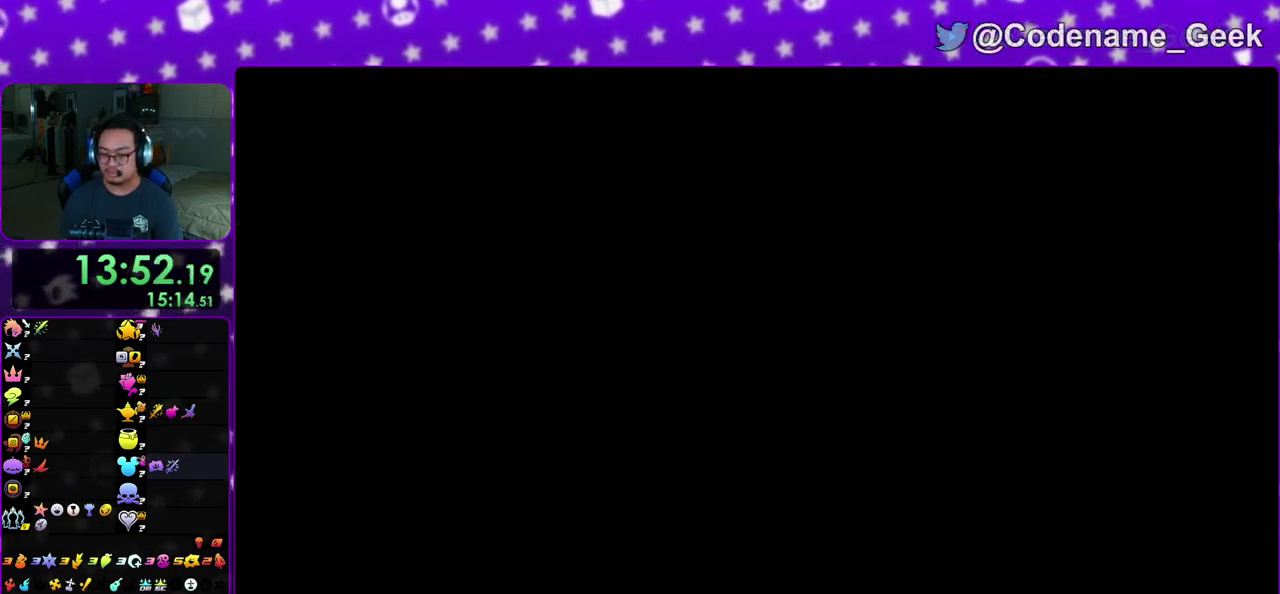
{"dt_ms": 600, "buttons": [], "left_stick": "down", "right_stick": "center", "events": [[150, "A", "up"], [167, "B", "down"], [250, "A", "down"], [250, "B", "up"], [333, "A", "up"], [333, "B", "down"], [417, "A", "down"], [467, "A", "up"], [533, "A", "down"], [567, "B", "up"], [600, "A", "up"]]}
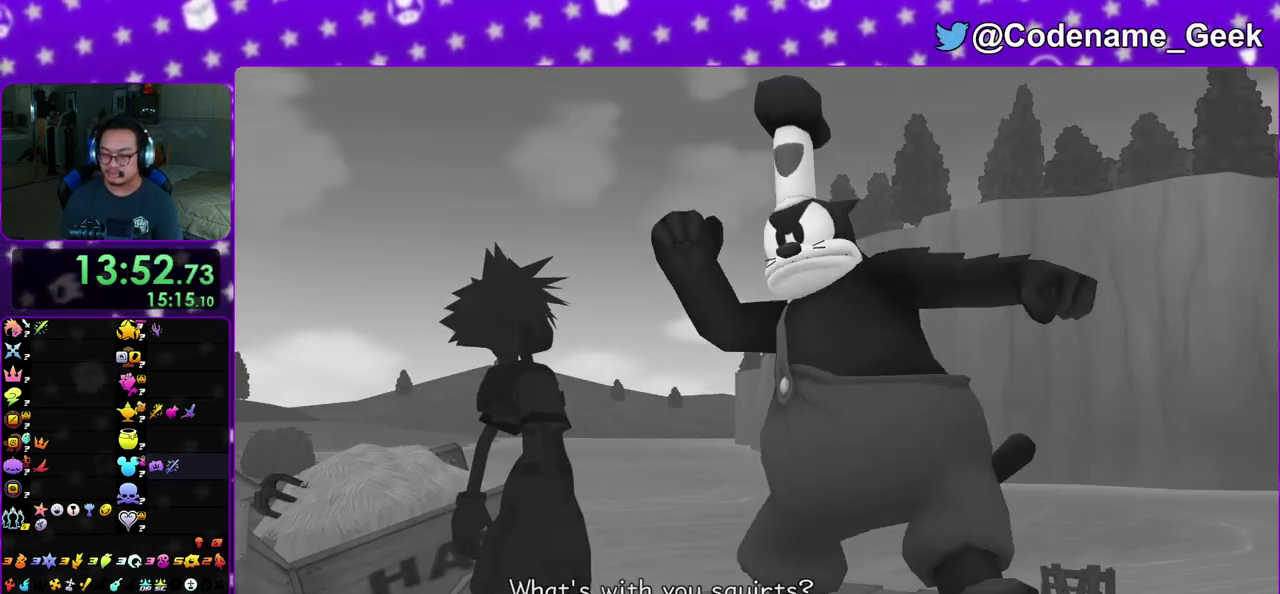
{"dt_ms": 300, "buttons": [], "left_stick": "down", "right_stick": "center", "events": []}
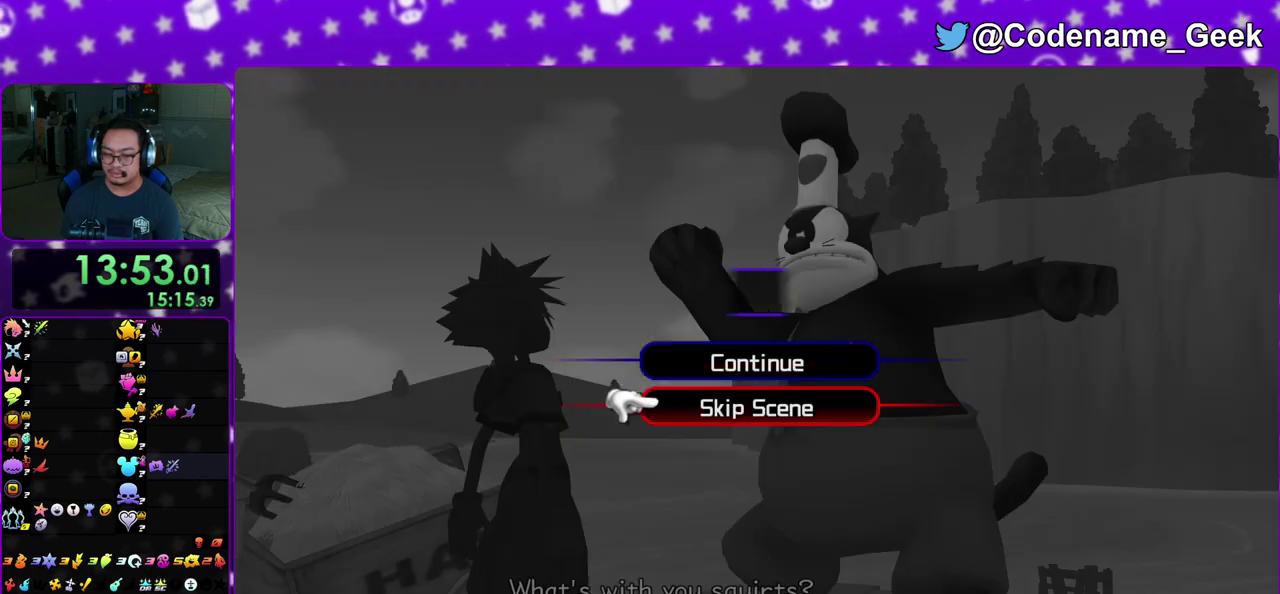
{"dt_ms": 700, "buttons": ["B"], "left_stick": "down", "right_stick": "center", "events": [[50, "A", "down"], [133, "A", "up"], [133, "B", "down"], [217, "B", "up"], [317, "A", "down"], [383, "A", "up"], [383, "B", "down"], [467, "A", "down"], [467, "B", "up"], [533, "A", "up"], [600, "A", "down"], [667, "A", "up"], [667, "B", "down"]]}
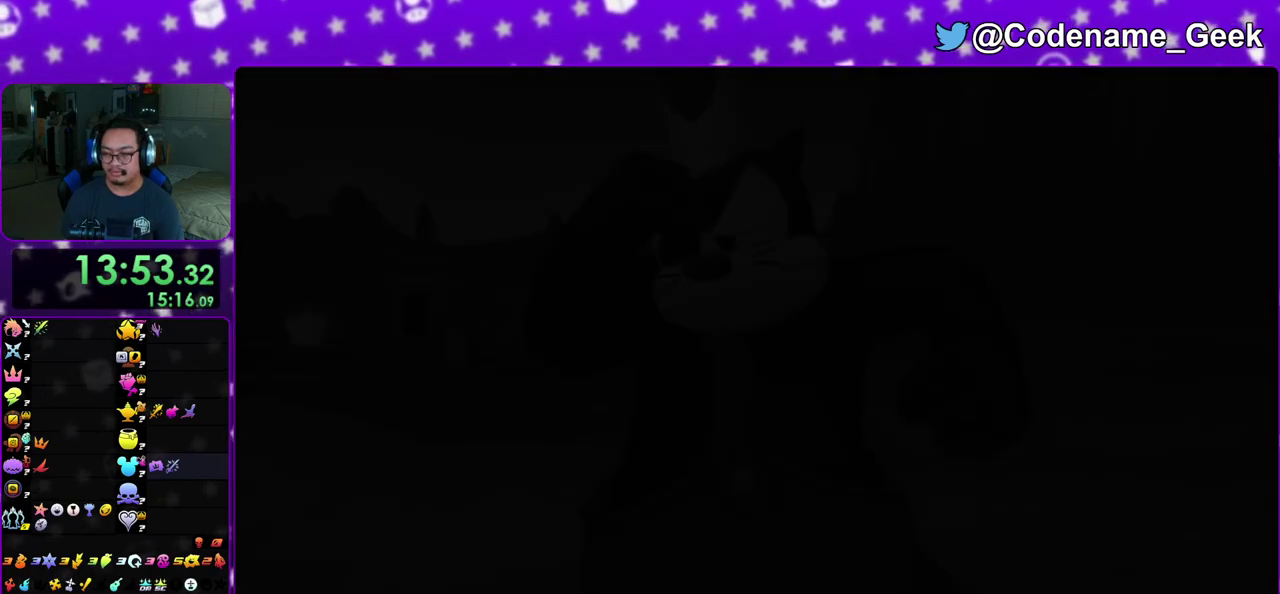
{"dt_ms": 300, "buttons": ["B"], "left_stick": "down", "right_stick": "center", "events": [[67, "A", "down"], [67, "B", "up"], [117, "A", "up"], [117, "B", "down"], [183, "A", "down"], [250, "A", "up"]]}
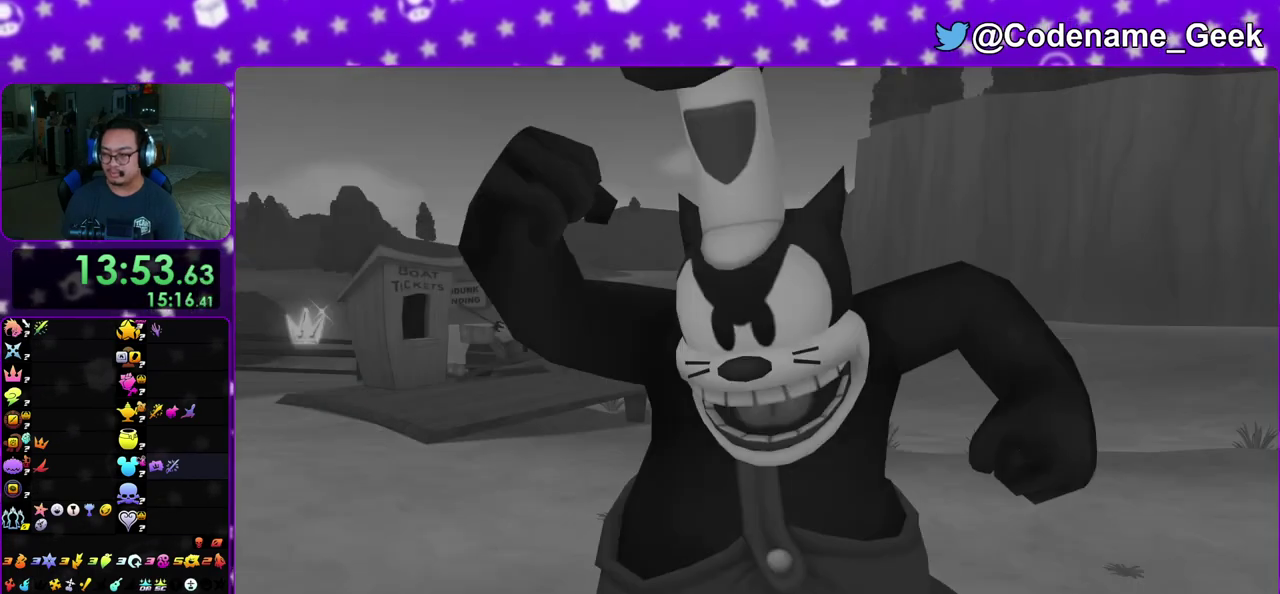
{"dt_ms": 700, "buttons": ["B"], "left_stick": "down", "right_stick": "center", "events": [[50, "A", "down"], [233, "A", "up"], [283, "A", "down"], [367, "A", "up"], [467, "A", "down"], [517, "A", "up"], [600, "A", "down"], [667, "A", "up"]]}
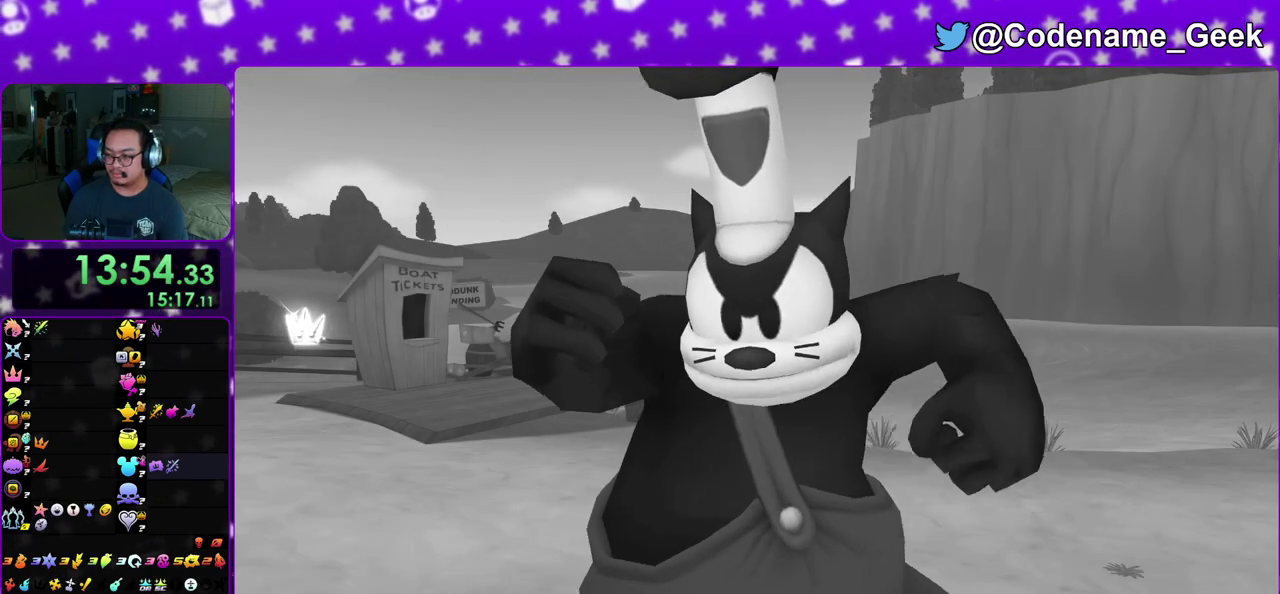
{"dt_ms": 400, "buttons": ["A"], "left_stick": "down", "right_stick": "center", "events": [[67, "A", "down"], [83, "B", "up"], [150, "B", "down"], [217, "B", "up"], [267, "A", "up"], [267, "B", "down"], [350, "A", "down"], [350, "B", "up"]]}
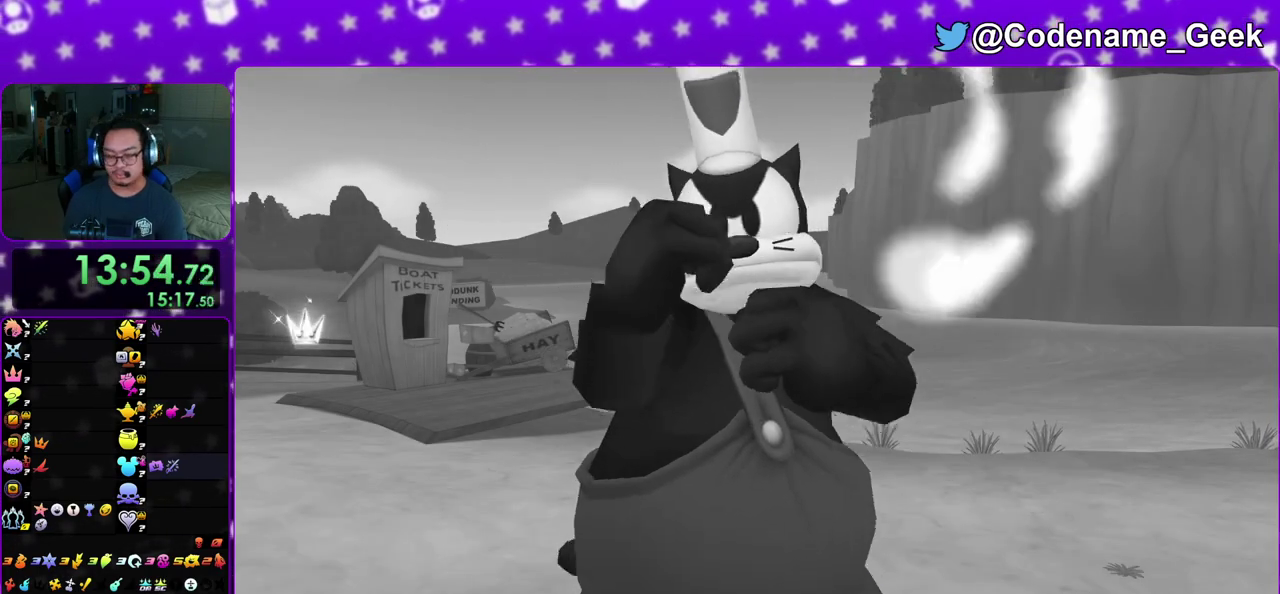
{"dt_ms": 600, "buttons": ["B"], "left_stick": "down", "right_stick": "center", "events": [[33, "A", "up"], [67, "B", "down"], [233, "A", "down"], [317, "A", "up"], [400, "A", "down"], [400, "B", "up"], [467, "A", "up"], [467, "B", "down"]]}
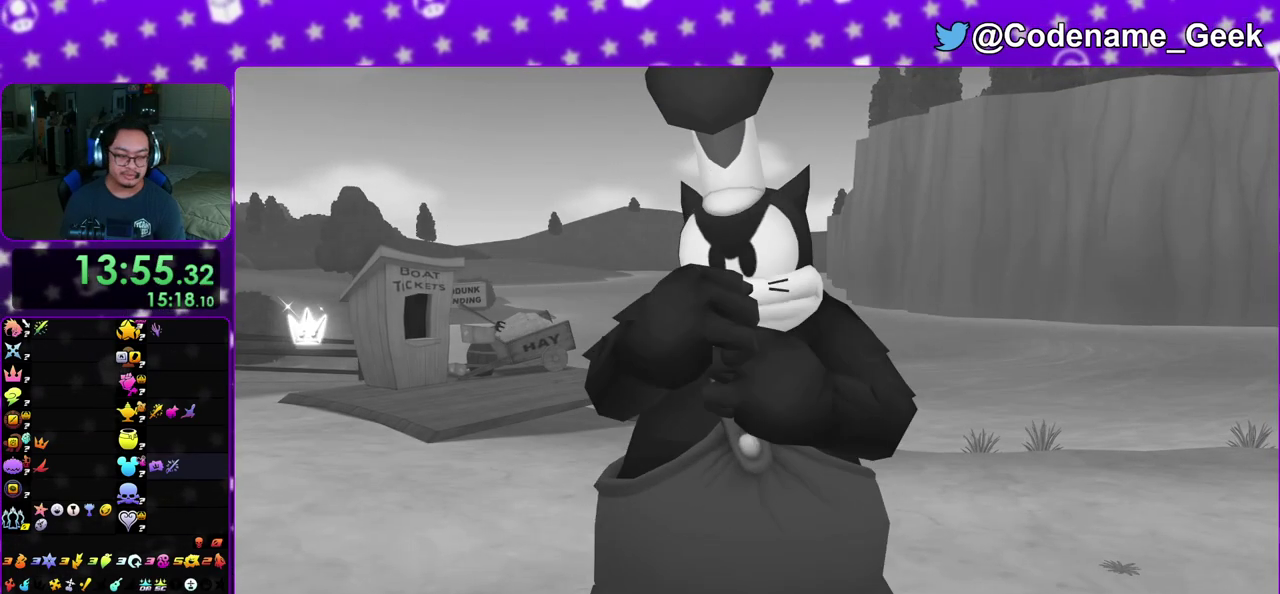
{"dt_ms": 700, "buttons": [], "left_stick": "down", "right_stick": "center", "events": [[67, "A", "down"], [100, "B", "up"], [150, "A", "up"]]}
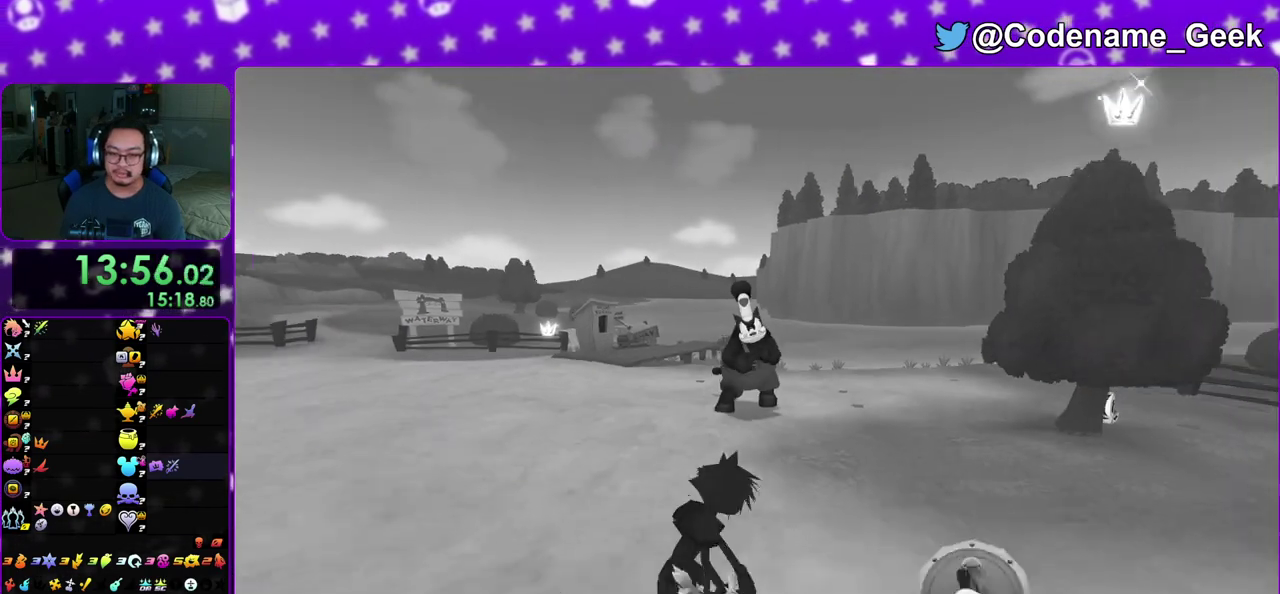
{"dt_ms": 300, "buttons": [], "left_stick": "down", "right_stick": "center", "events": [[233, "A", "down"], [300, "A", "up"]]}
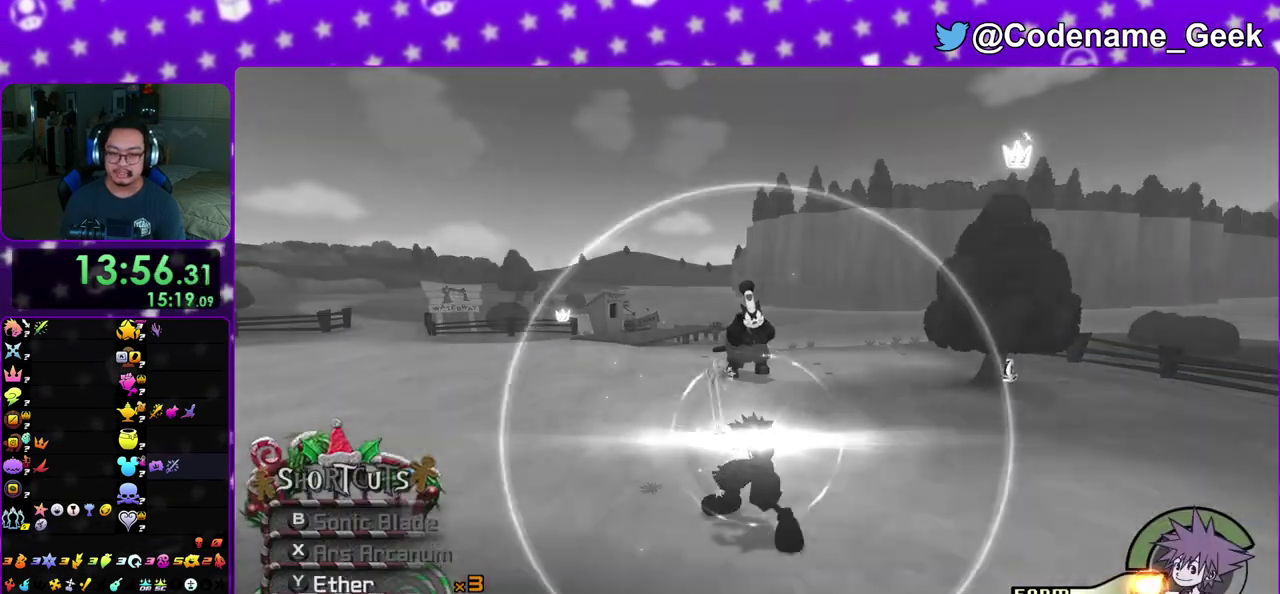
{"dt_ms": 500, "buttons": [], "left_stick": "down-right", "right_stick": "down", "events": [[83, "A", "down"], [183, "A", "up"], [317, "right_stick", "down"], [467, "left_stick", "down-right"]]}
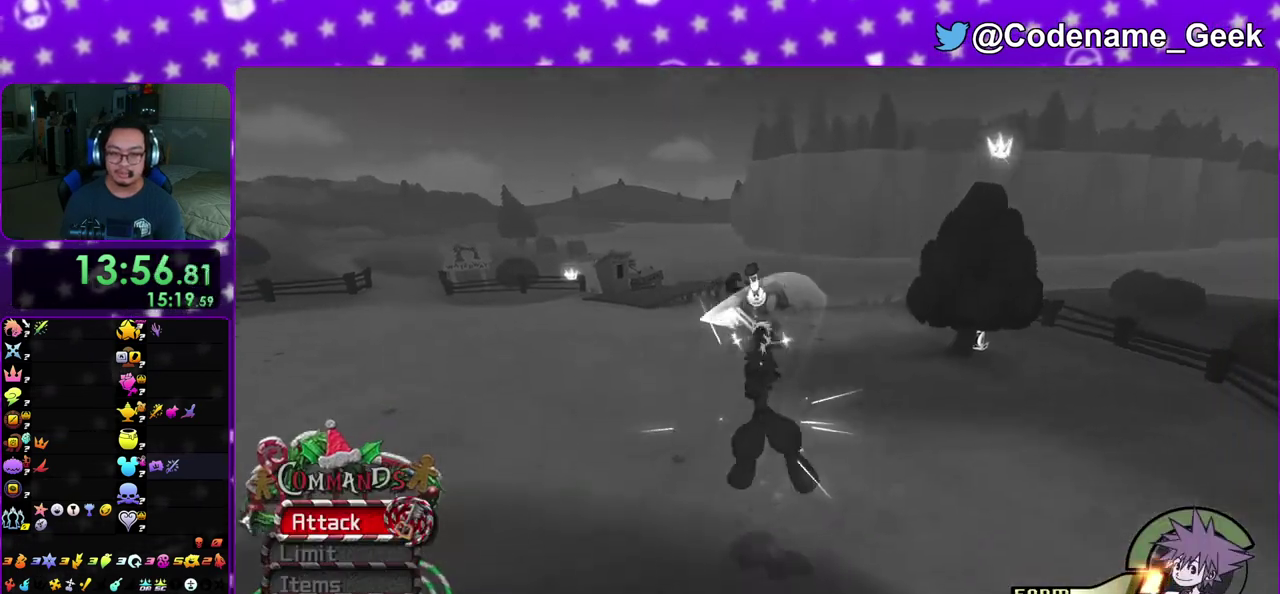
{"dt_ms": 500, "buttons": [], "left_stick": "up", "right_stick": "center", "events": [[33, "left_stick", "up-right"], [83, "right_stick", "center"], [133, "left_stick", "up"]]}
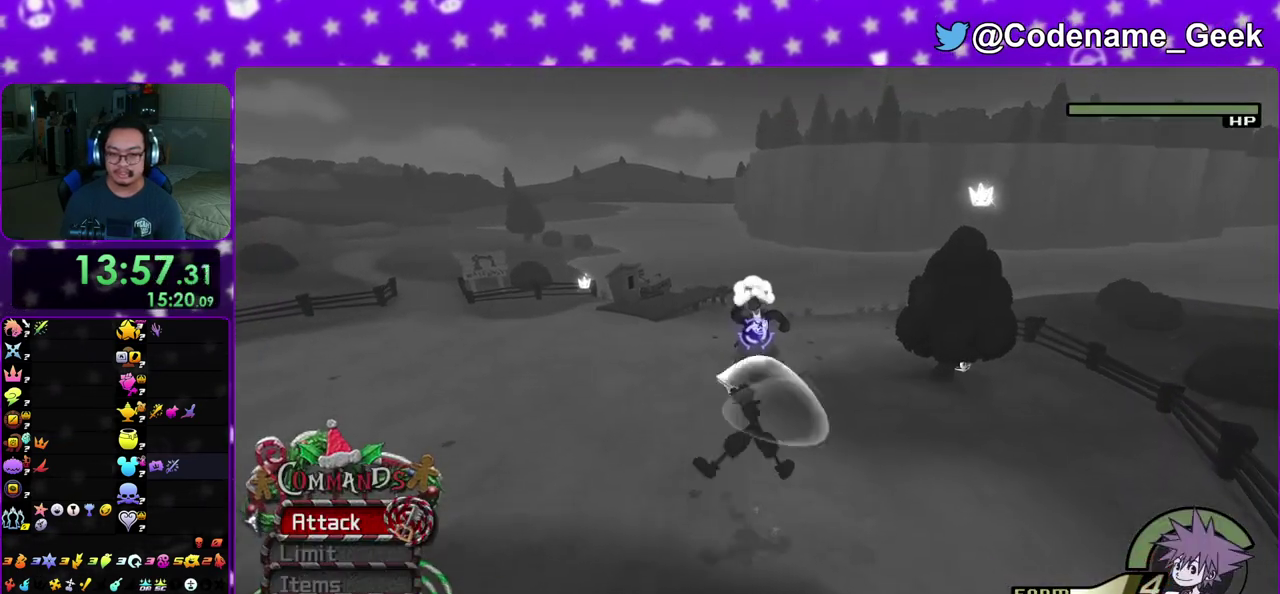
{"dt_ms": 500, "buttons": [], "left_stick": "up", "right_stick": "center", "events": [[17, "right_stick", "down"], [133, "right_stick", "center"], [250, "right_stick", "down-left"], [333, "right_stick", "center"]]}
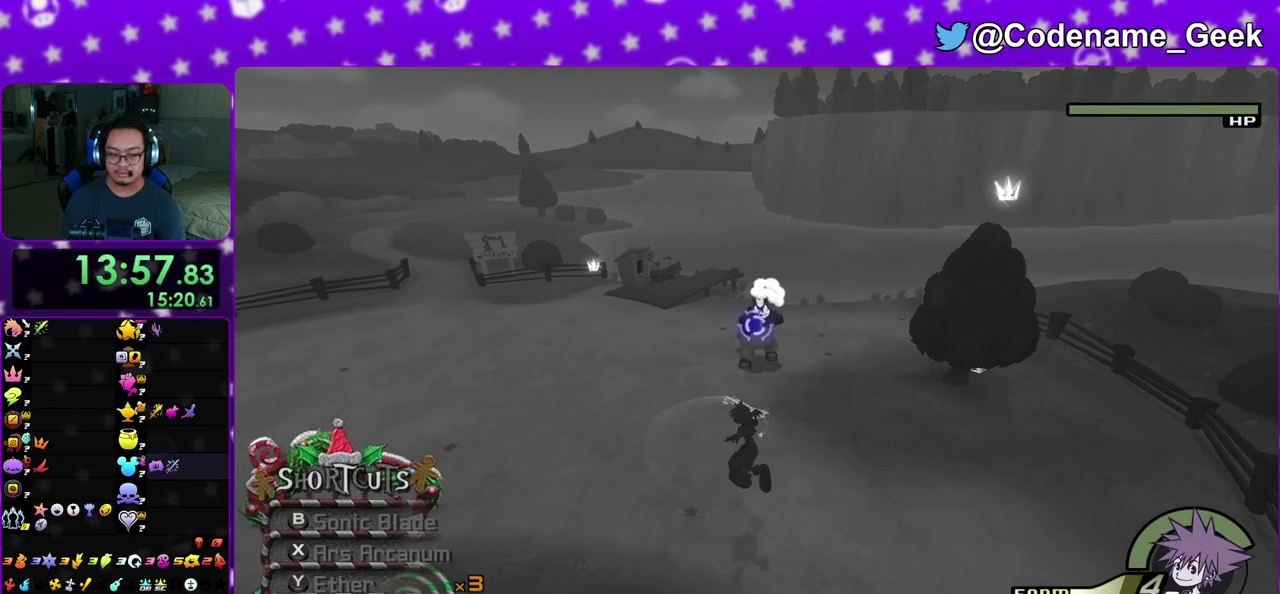
{"dt_ms": 500, "buttons": [], "left_stick": "center", "right_stick": "center", "events": [[350, "left_stick", "center"]]}
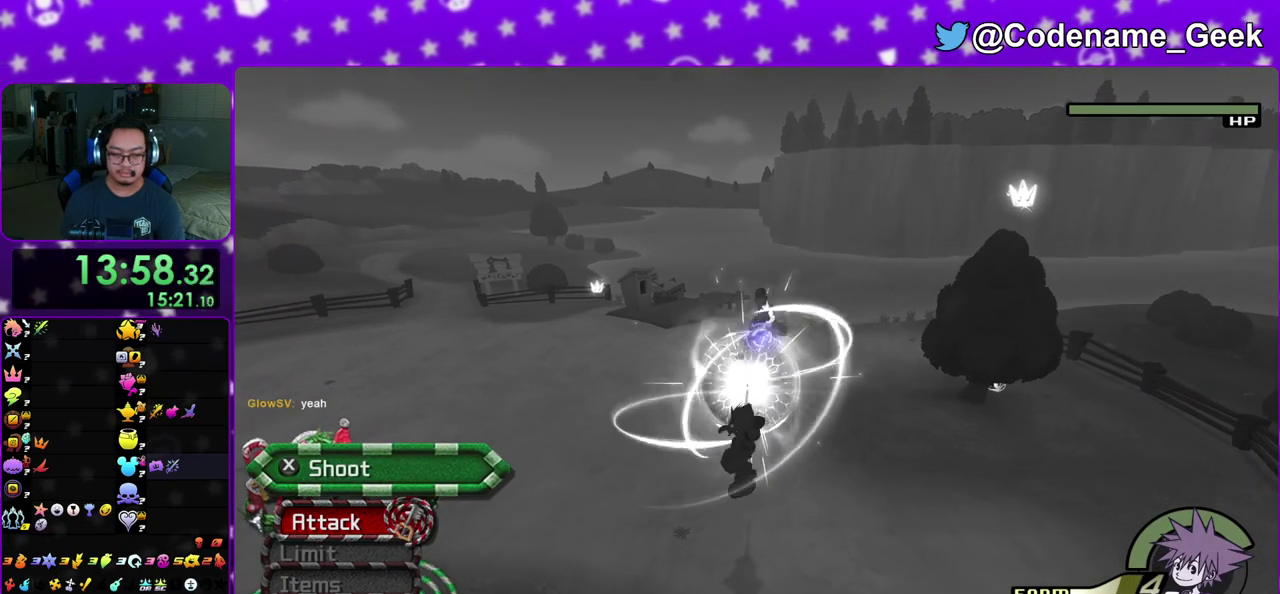
{"dt_ms": 500, "buttons": [], "left_stick": "center", "right_stick": "center", "events": []}
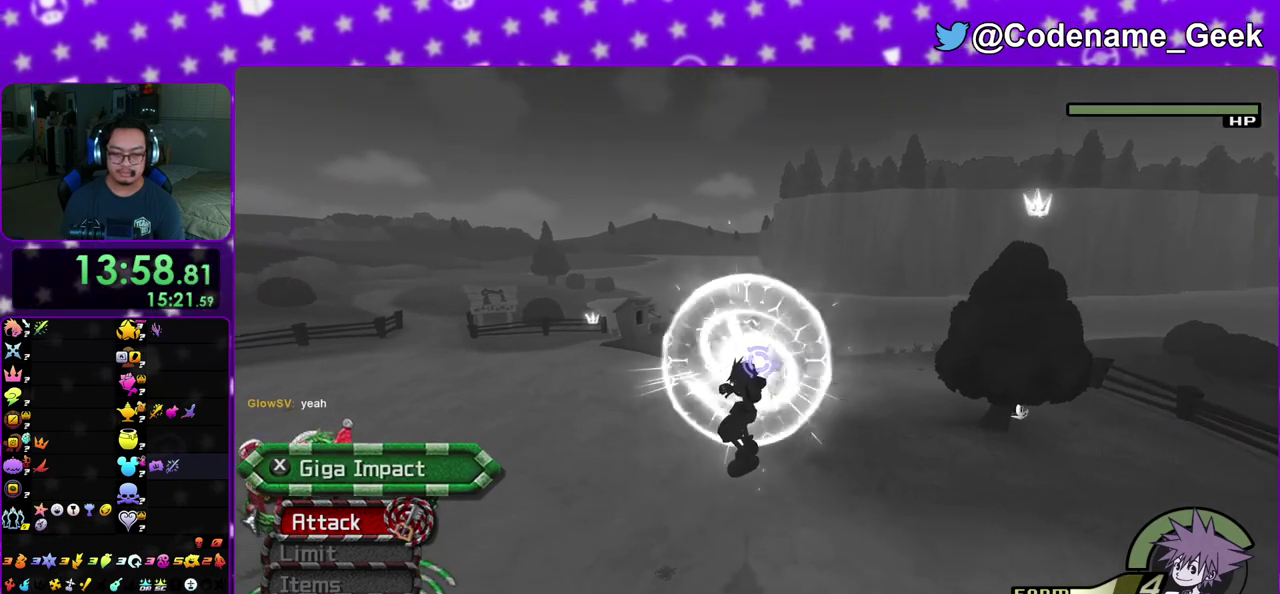
{"dt_ms": 300, "buttons": [], "left_stick": "up", "right_stick": "down", "events": [[17, "left_stick", "up"], [50, "X", "down"], [183, "X", "up"], [250, "right_stick", "down"]]}
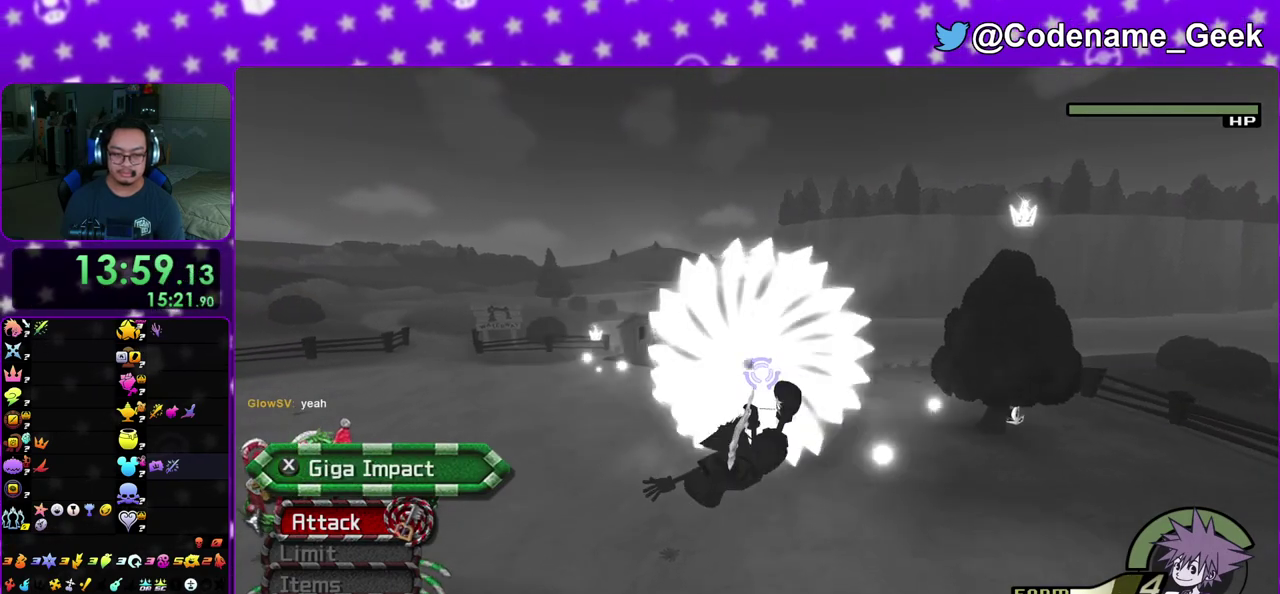
{"dt_ms": 700, "buttons": [], "left_stick": "up", "right_stick": "center", "events": [[50, "right_stick", "center"]]}
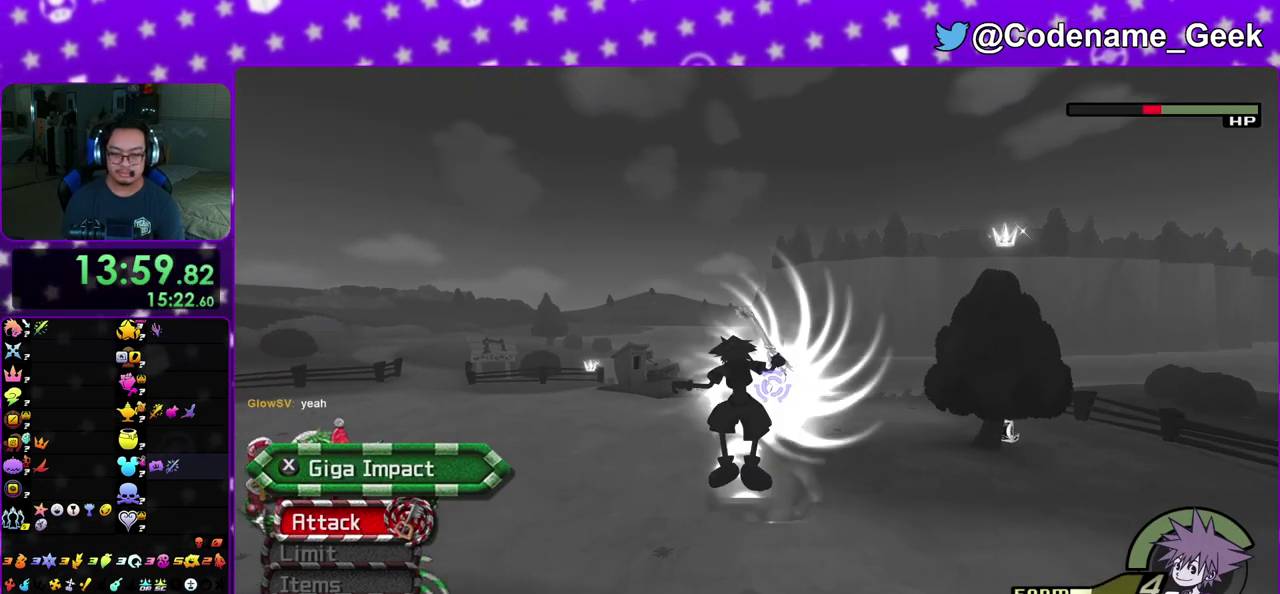
{"dt_ms": 400, "buttons": [], "left_stick": "up-left", "right_stick": "down", "events": [[300, "right_stick", "down"], [350, "left_stick", "up-left"]]}